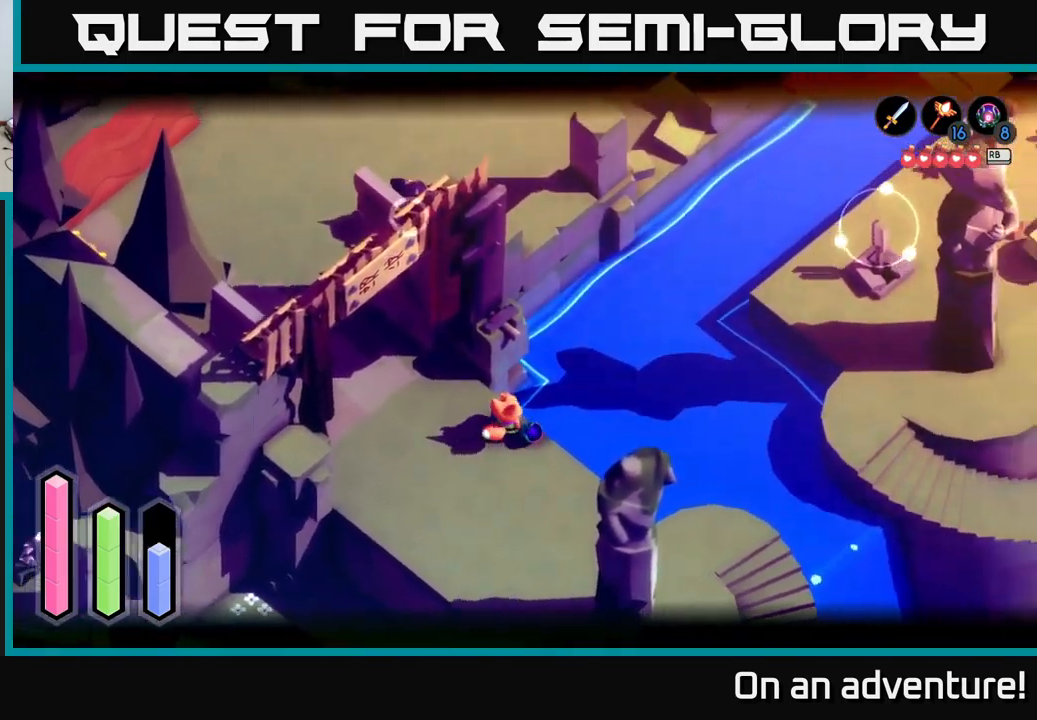
Gameplay with a controller (Xbox layout); each line is a JSON object with the inputs held at the frame after it. "events" lists button and stick changes between this image and that frame as [ms after this image, input, new state], when the widget could be followed in between.
{"buttons": ["L2"], "left_stick": "center", "right_stick": "center", "events": [[167, "right_stick", "center"]]}
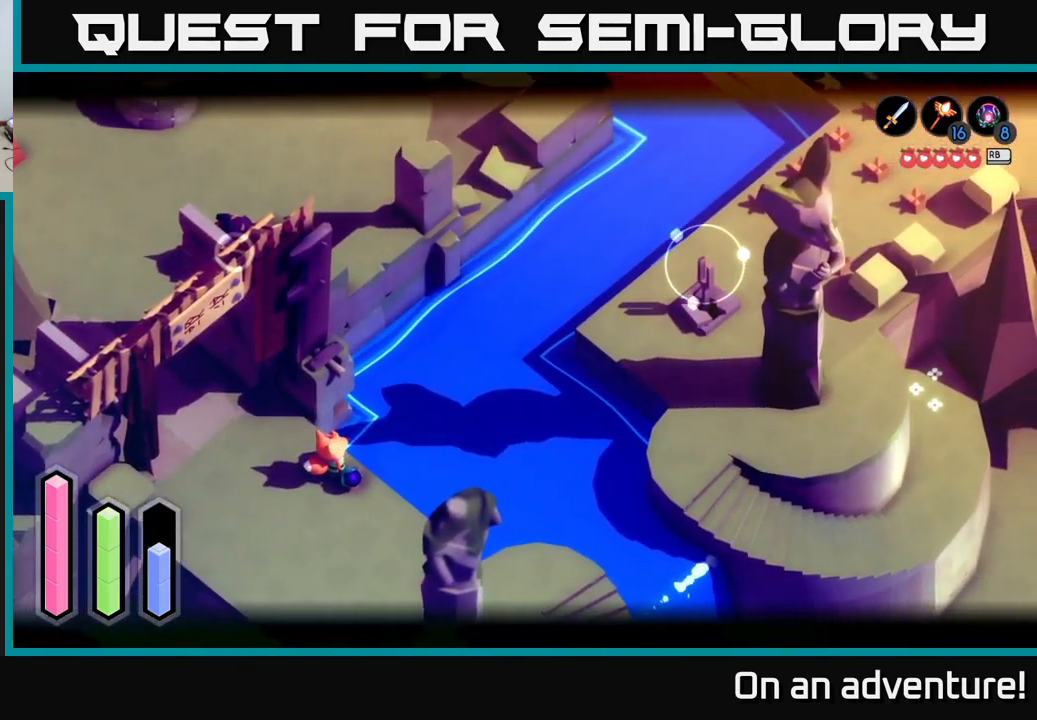
{"buttons": ["L2"], "left_stick": "center", "right_stick": "center", "events": [[150, "B", "down"], [317, "B", "up"]]}
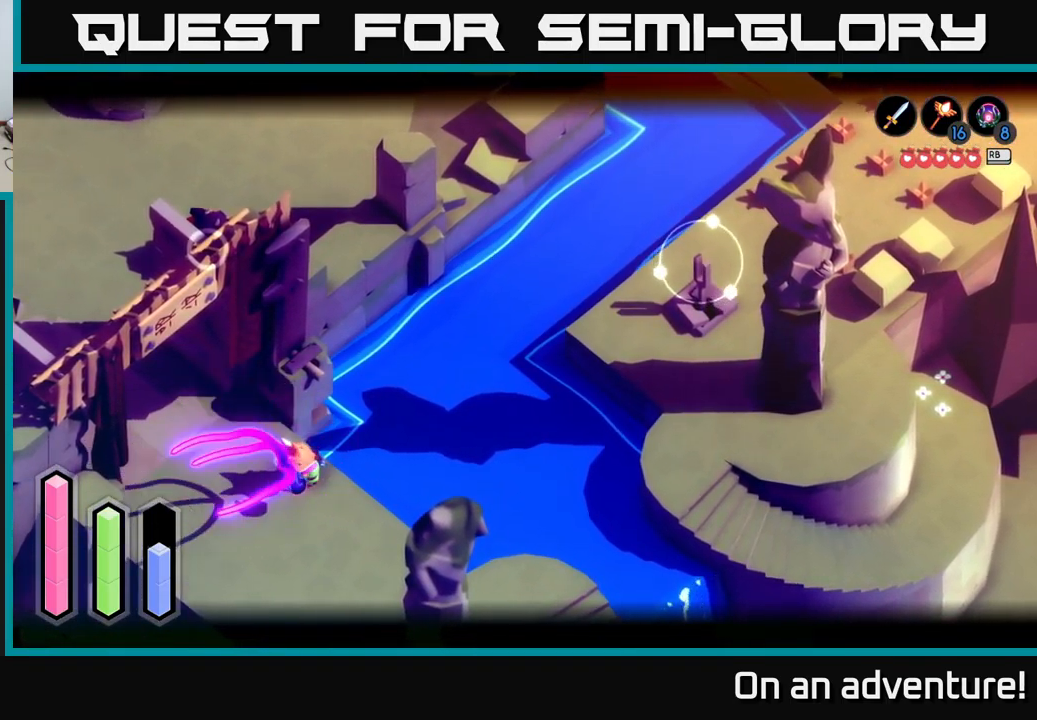
{"buttons": ["L2"], "left_stick": "center", "right_stick": "center", "events": []}
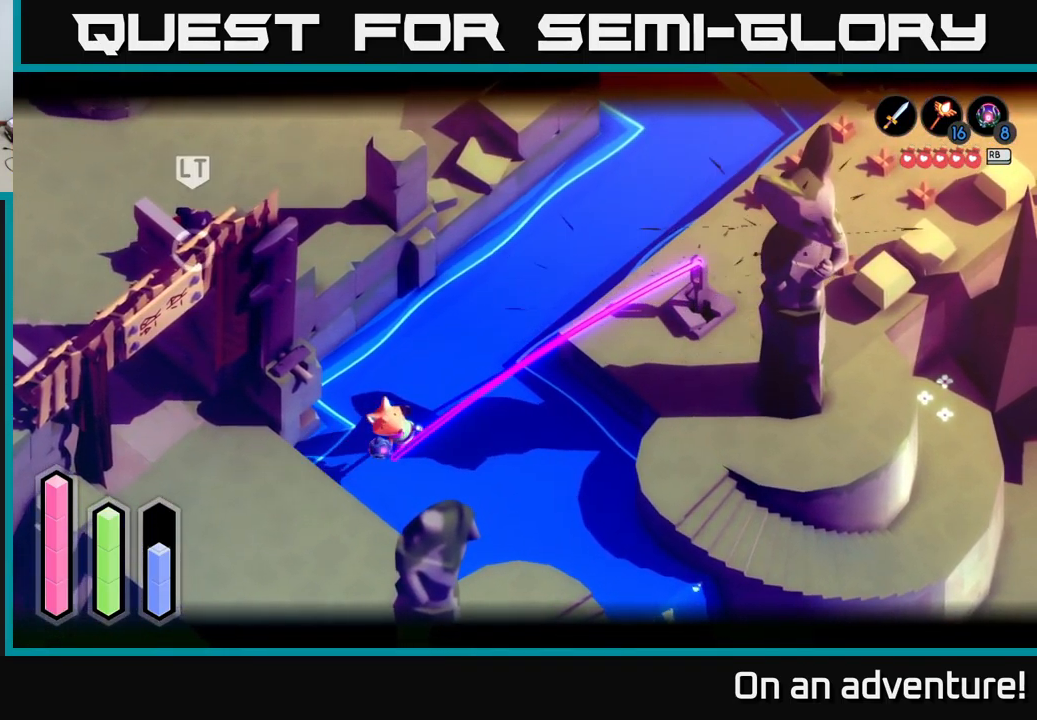
{"buttons": [], "left_stick": "right", "right_stick": "center", "events": [[17, "L2", "up"], [84, "left_stick", "up-right"], [334, "left_stick", "right"]]}
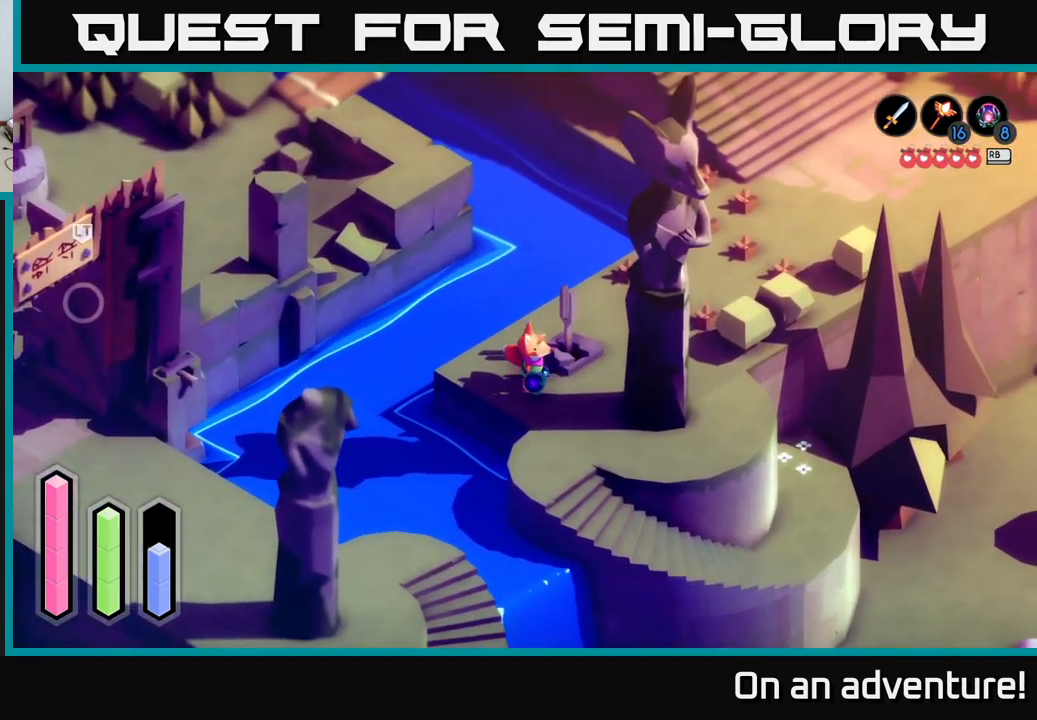
{"buttons": ["A"], "left_stick": "up-right", "right_stick": "center", "events": [[150, "left_stick", "up-right"], [167, "A", "down"]]}
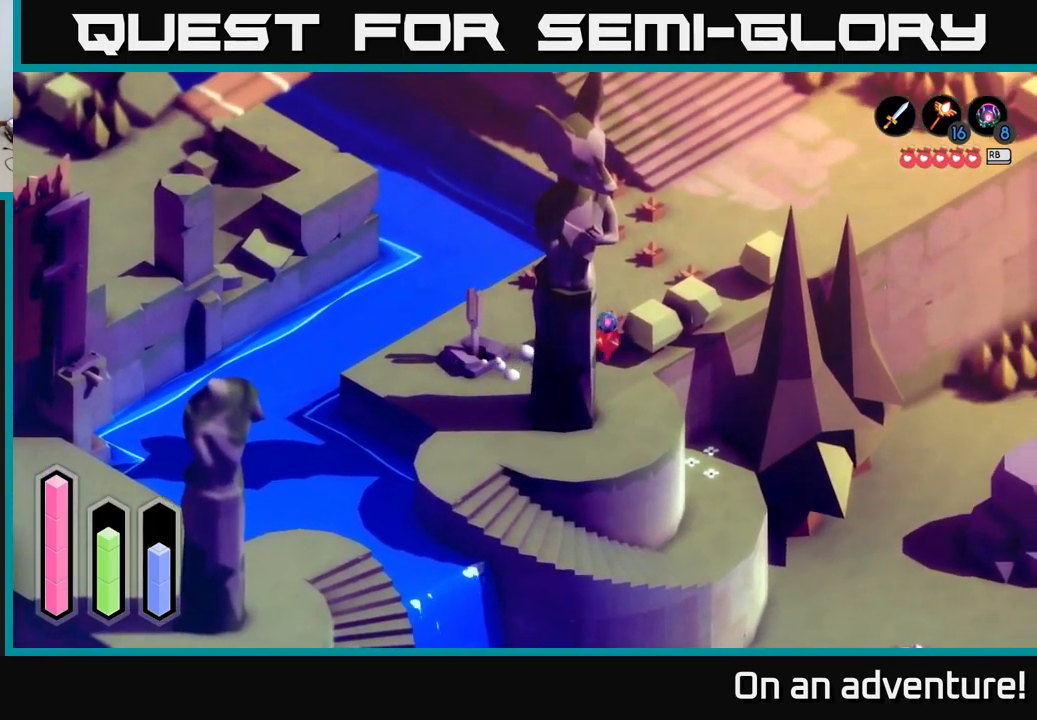
{"buttons": ["A"], "left_stick": "up", "right_stick": "center", "events": [[134, "left_stick", "up"]]}
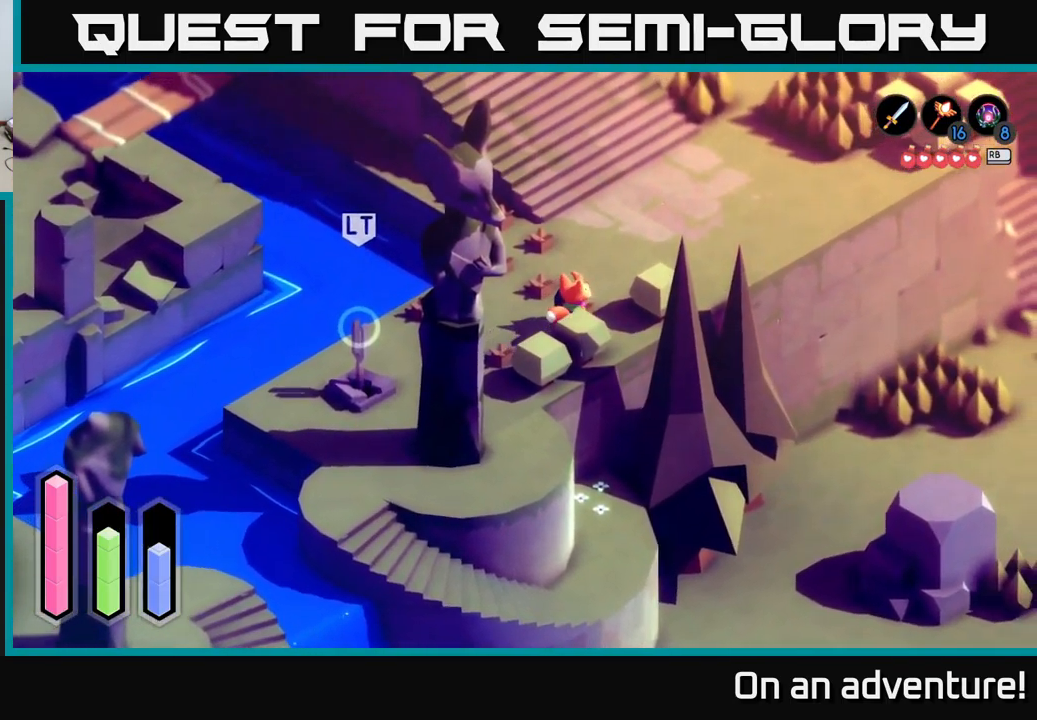
{"buttons": ["A"], "left_stick": "up-right", "right_stick": "center", "events": [[34, "left_stick", "up-right"]]}
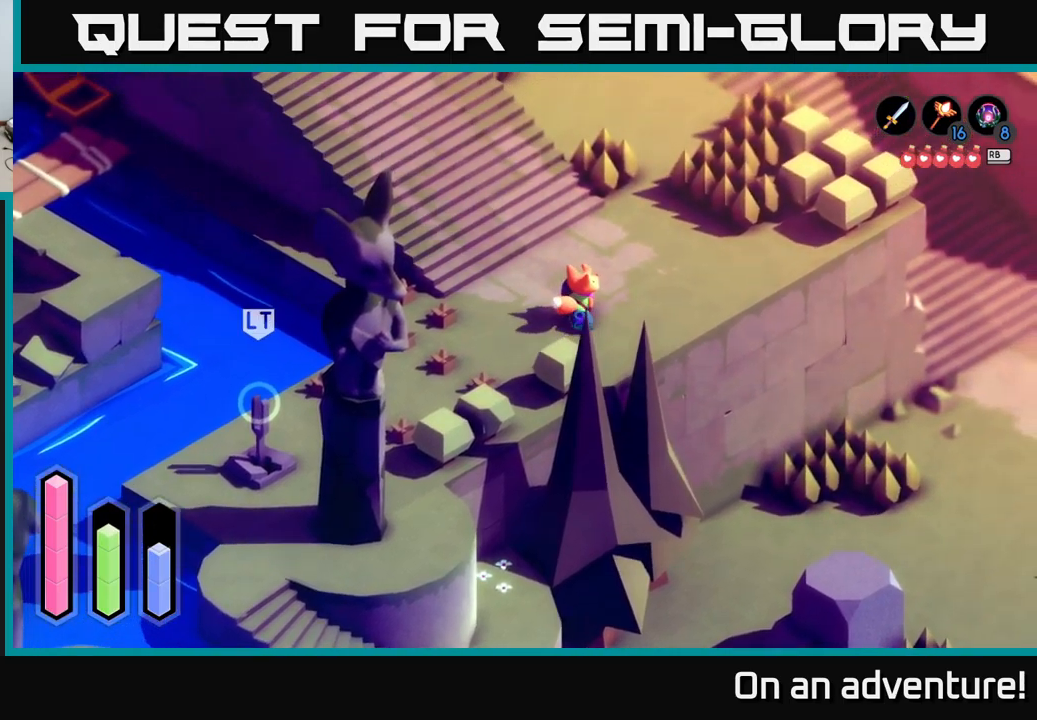
{"buttons": ["A"], "left_stick": "up", "right_stick": "center", "events": [[500, "left_stick", "up"]]}
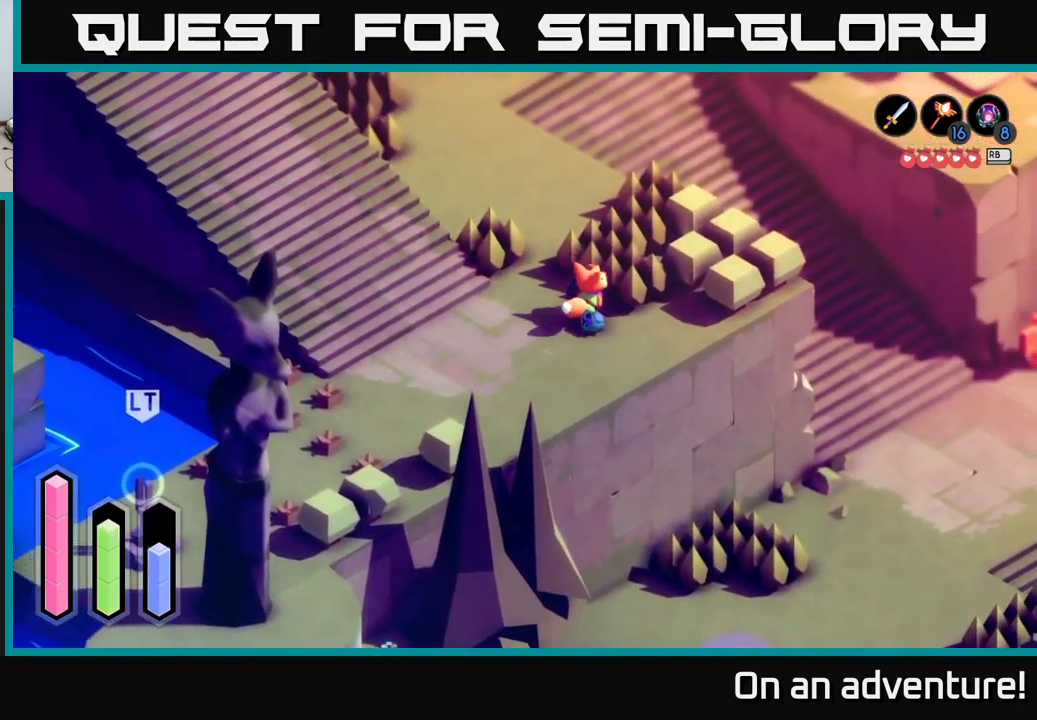
{"buttons": ["A"], "left_stick": "up-left", "right_stick": "center", "events": [[317, "left_stick", "up-left"]]}
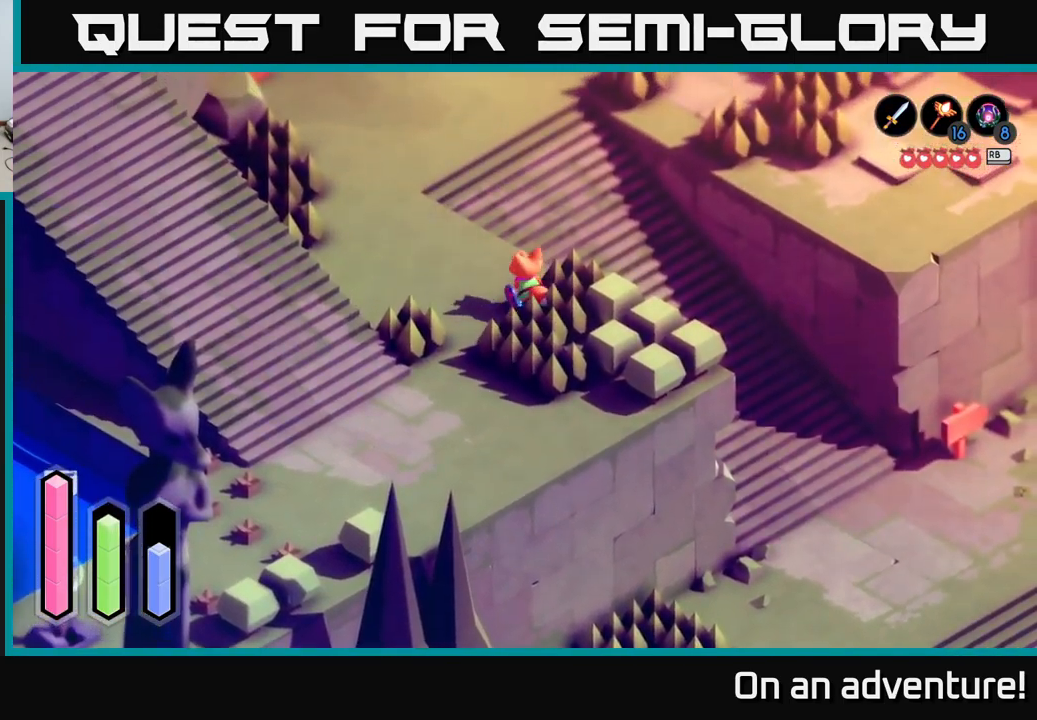
{"buttons": ["A"], "left_stick": "up-left", "right_stick": "center", "events": []}
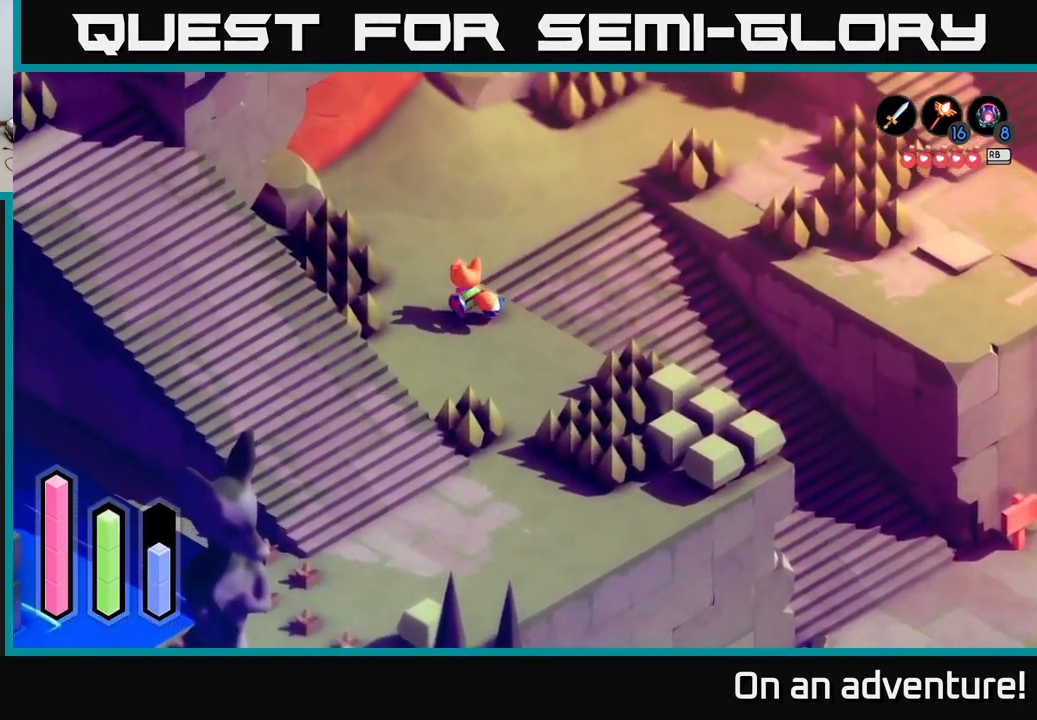
{"buttons": ["A"], "left_stick": "right", "right_stick": "center", "events": [[17, "left_stick", "up"], [183, "left_stick", "up-right"], [367, "left_stick", "right"]]}
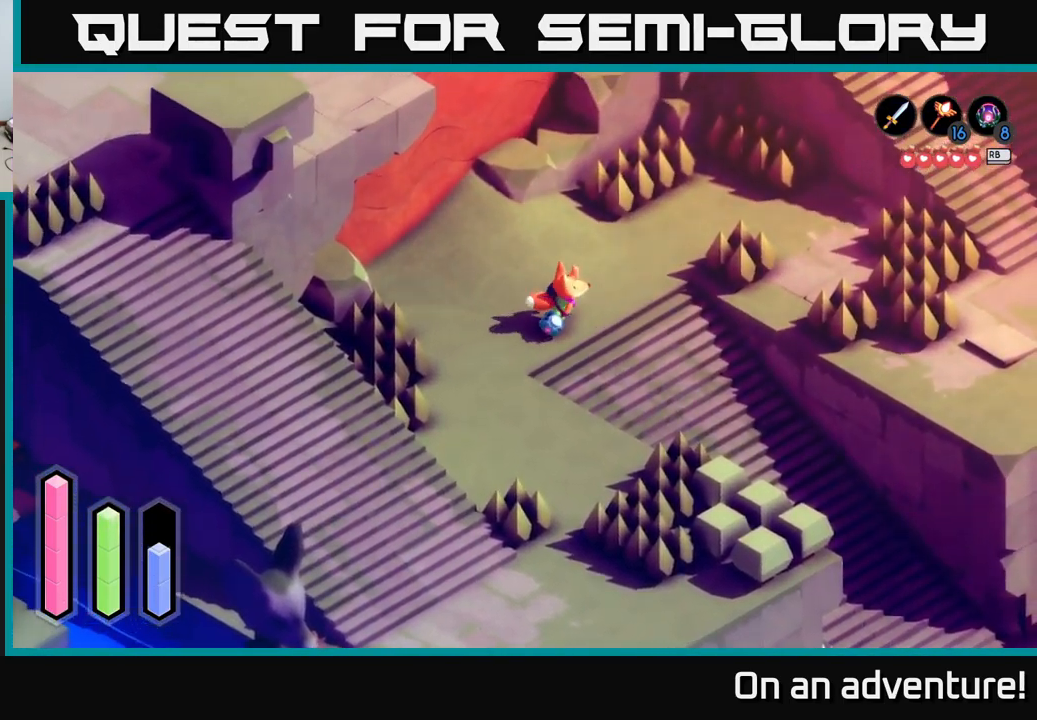
{"buttons": ["A"], "left_stick": "down-right", "right_stick": "center", "events": [[17, "left_stick", "down-right"]]}
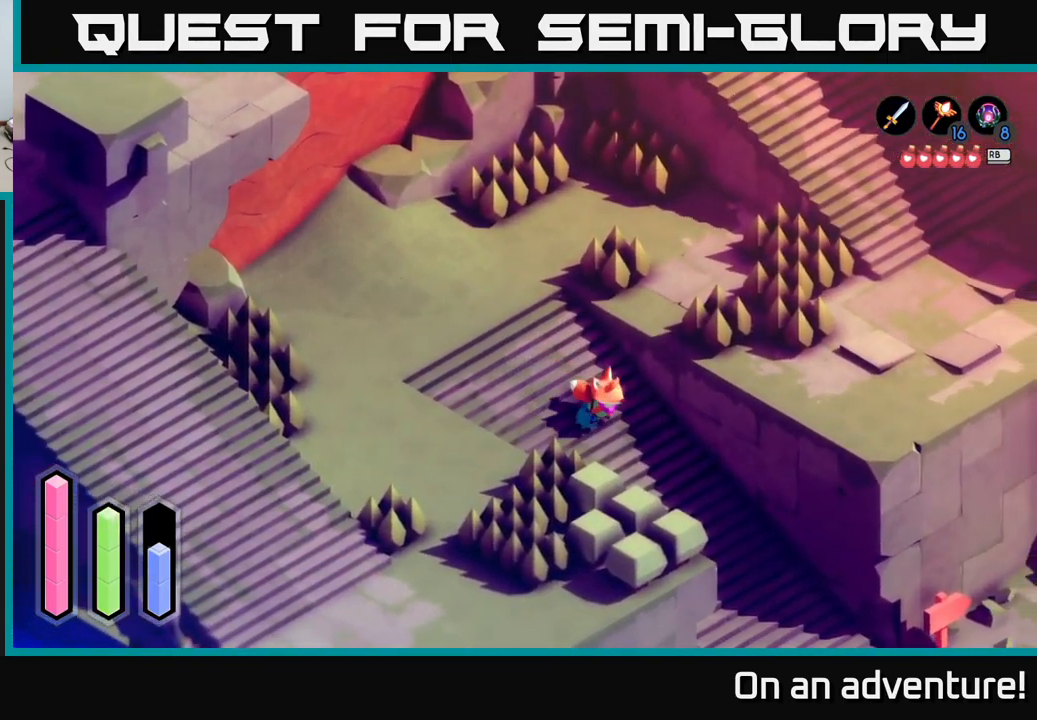
{"buttons": ["A"], "left_stick": "down-right", "right_stick": "center", "events": []}
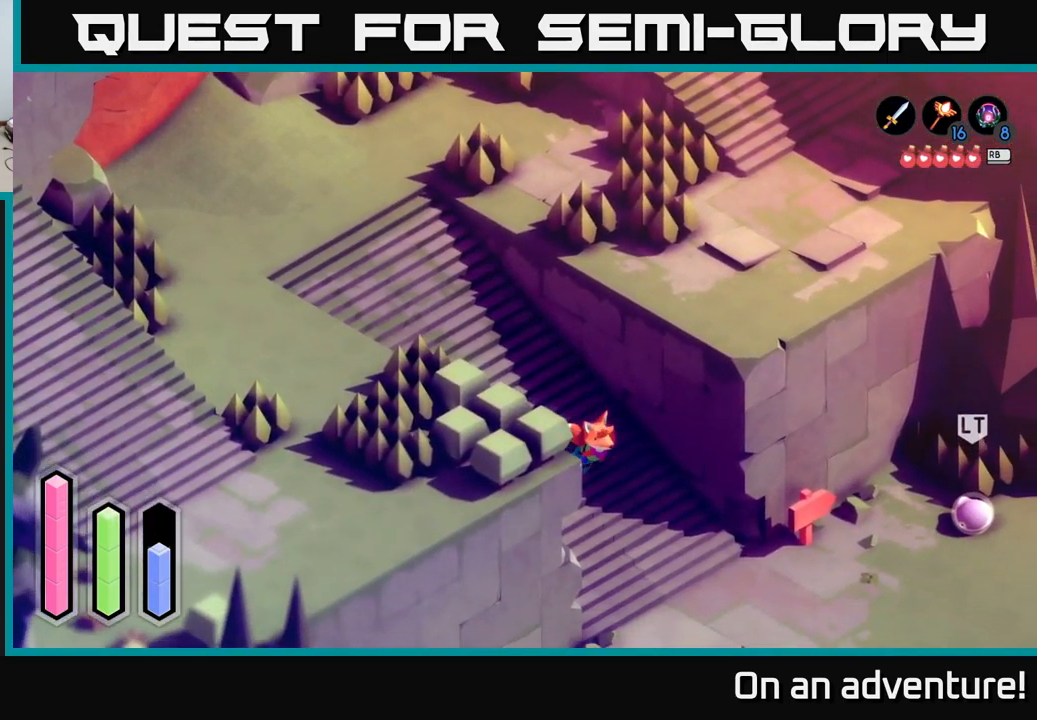
{"buttons": ["A"], "left_stick": "down-right", "right_stick": "center", "events": []}
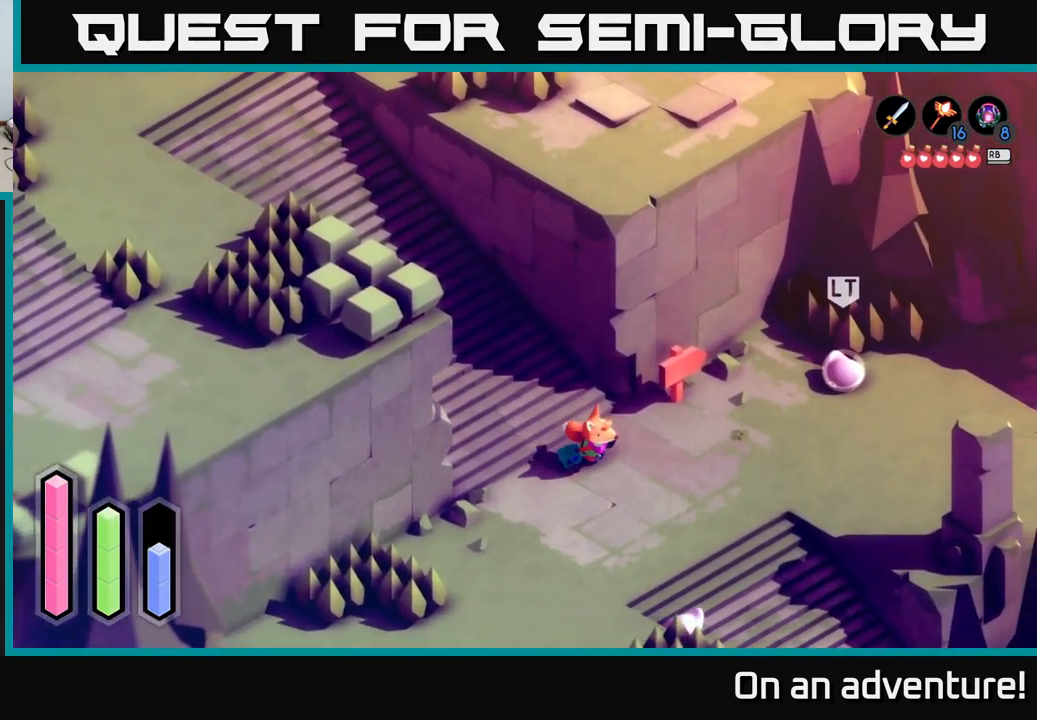
{"buttons": ["A"], "left_stick": "right", "right_stick": "center", "events": [[233, "left_stick", "right"]]}
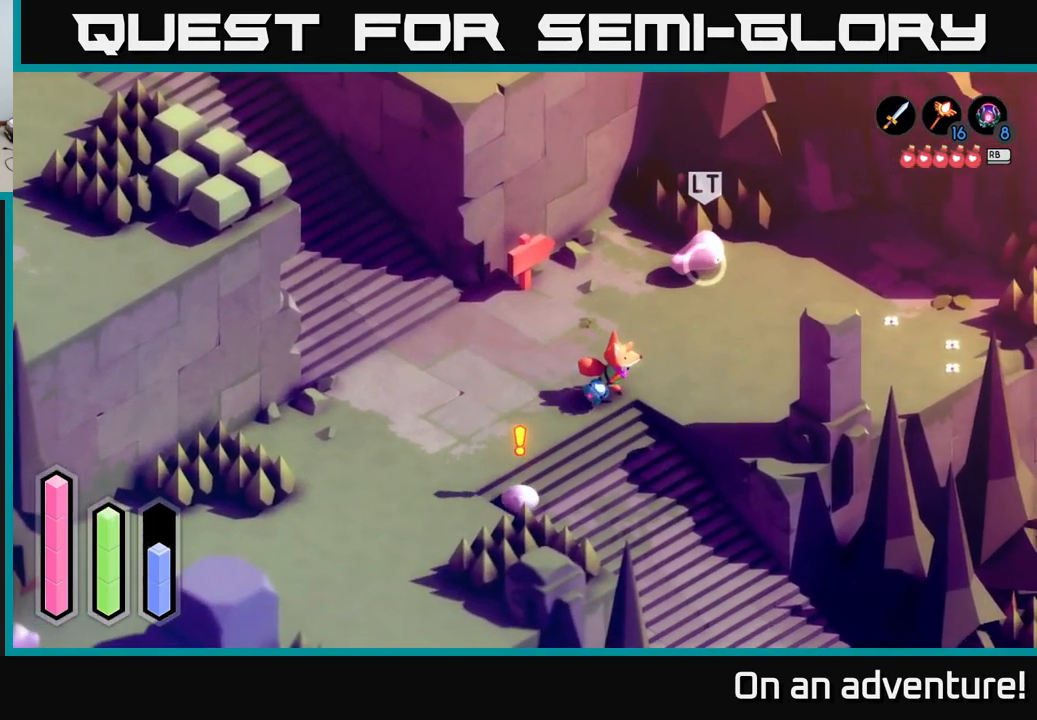
{"buttons": ["A"], "left_stick": "right", "right_stick": "center", "events": []}
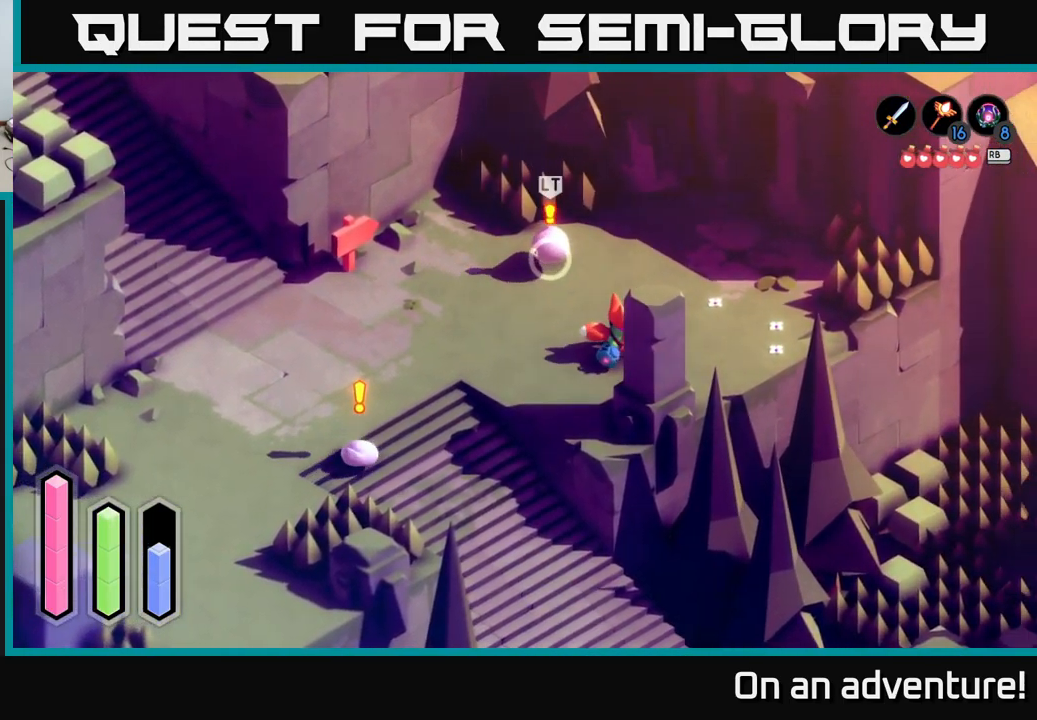
{"buttons": [], "left_stick": "left", "right_stick": "center", "events": [[183, "left_stick", "up"], [217, "A", "up"], [233, "left_stick", "left"], [333, "X", "down"], [466, "X", "up"]]}
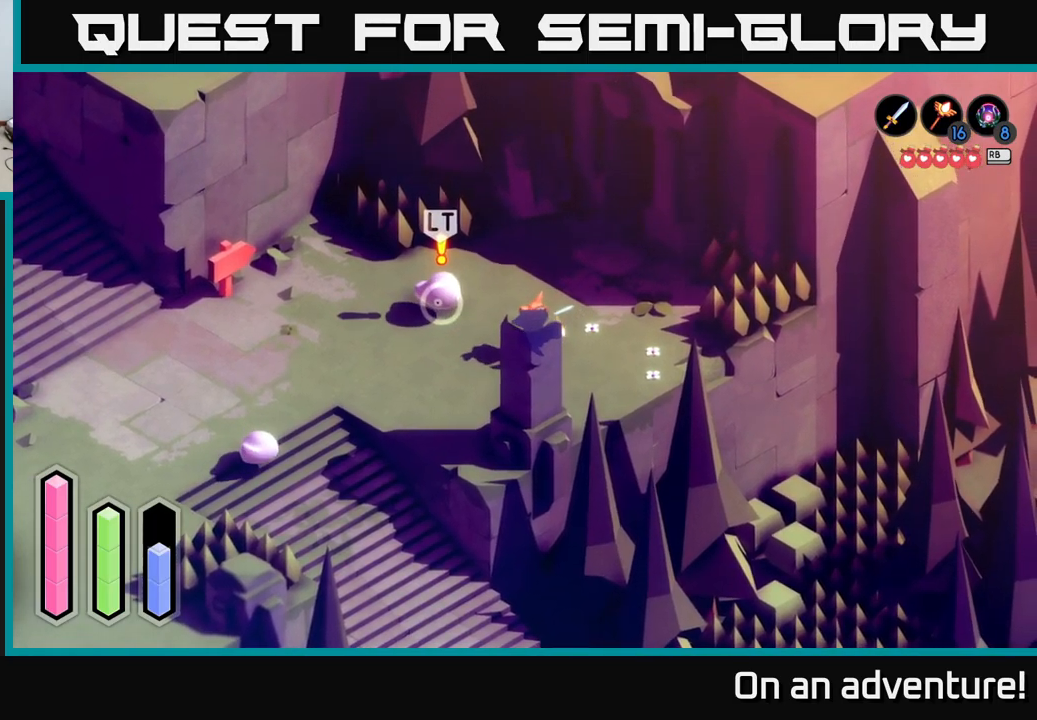
{"buttons": [], "left_stick": "left", "right_stick": "center", "events": [[400, "X", "down"], [467, "X", "up"]]}
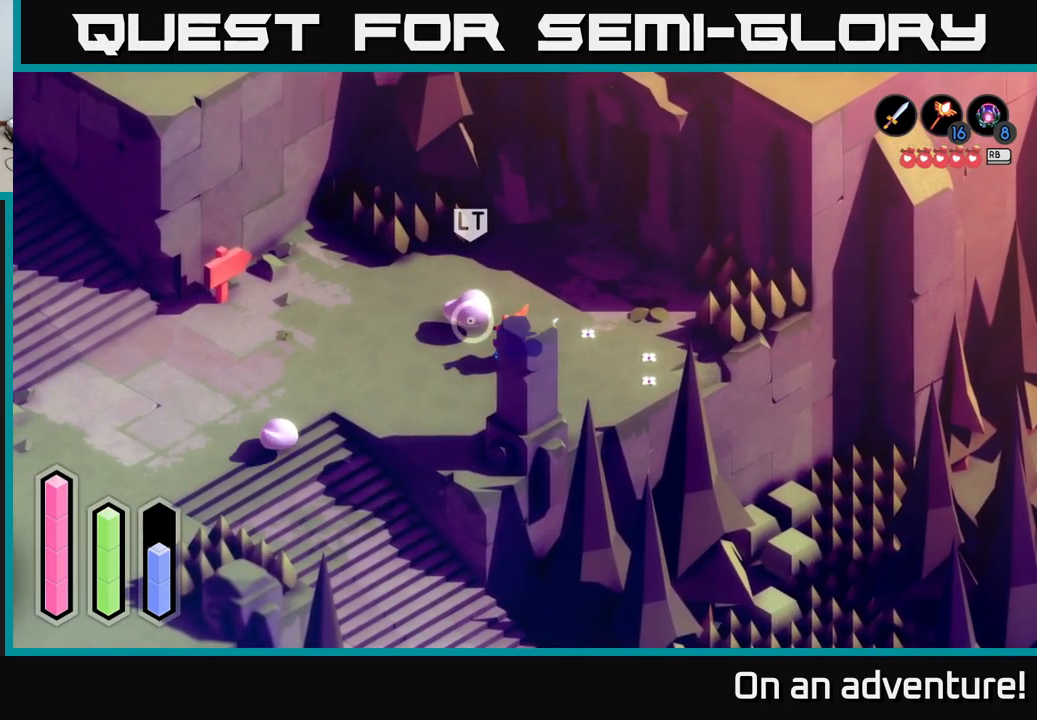
{"buttons": ["A"], "left_stick": "down-left", "right_stick": "center", "events": [[267, "left_stick", "down-left"], [383, "A", "down"]]}
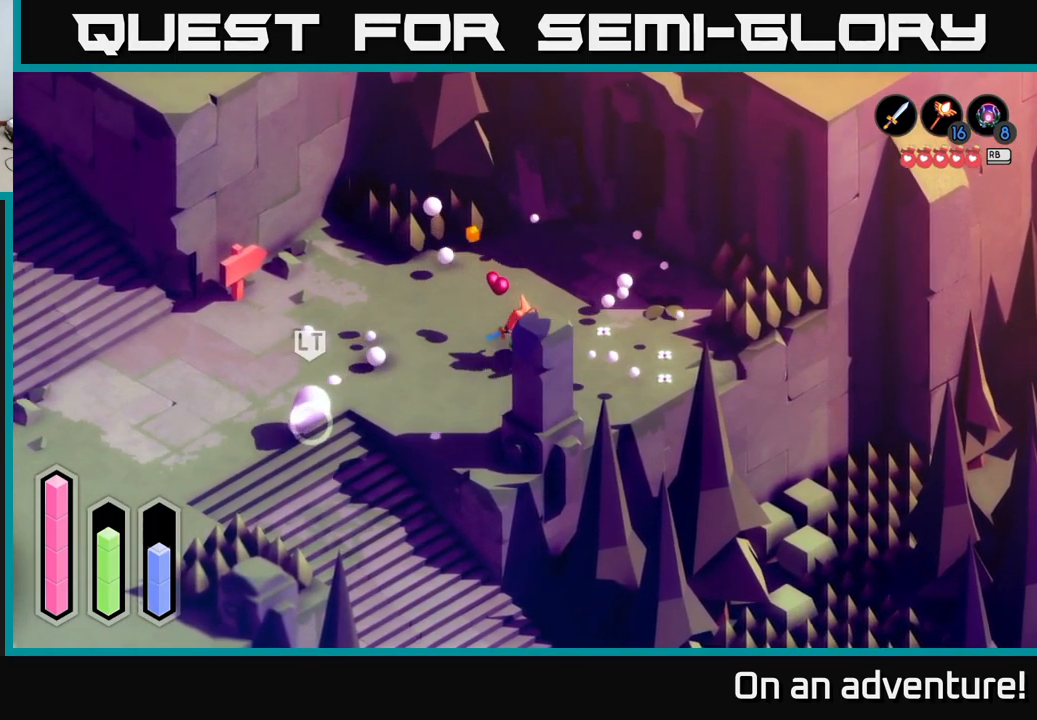
{"buttons": ["X"], "left_stick": "center", "right_stick": "center", "events": [[100, "A", "up"], [283, "X", "down"], [383, "X", "up"], [433, "left_stick", "center"], [467, "X", "down"]]}
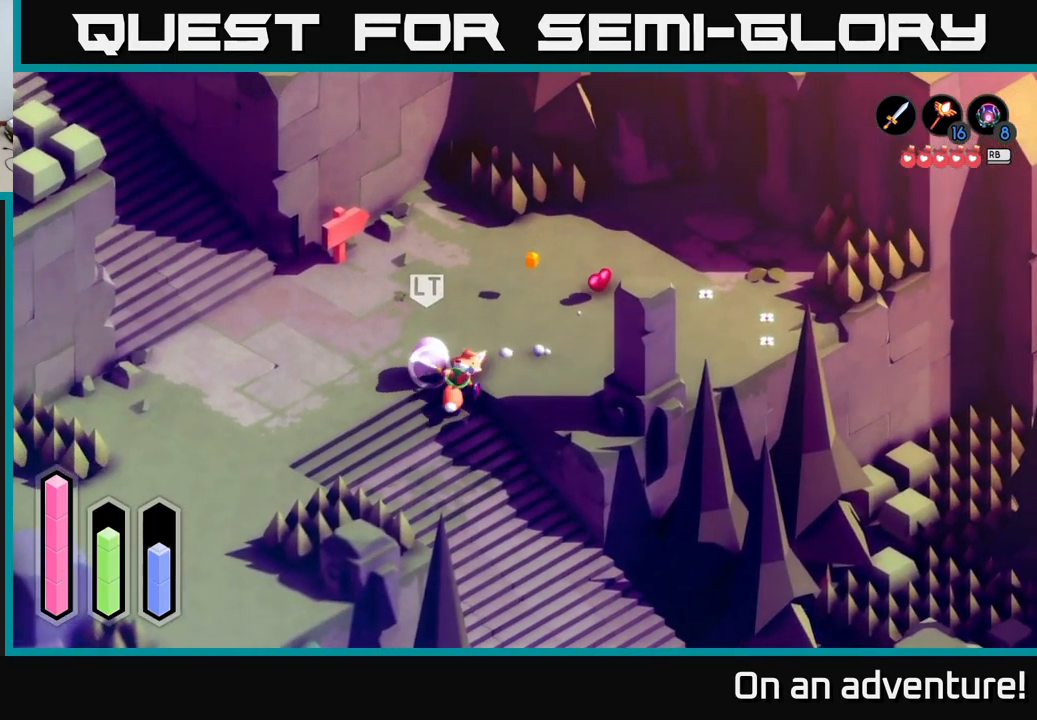
{"buttons": [], "left_stick": "up", "right_stick": "center", "events": [[67, "X", "up"], [450, "left_stick", "up"]]}
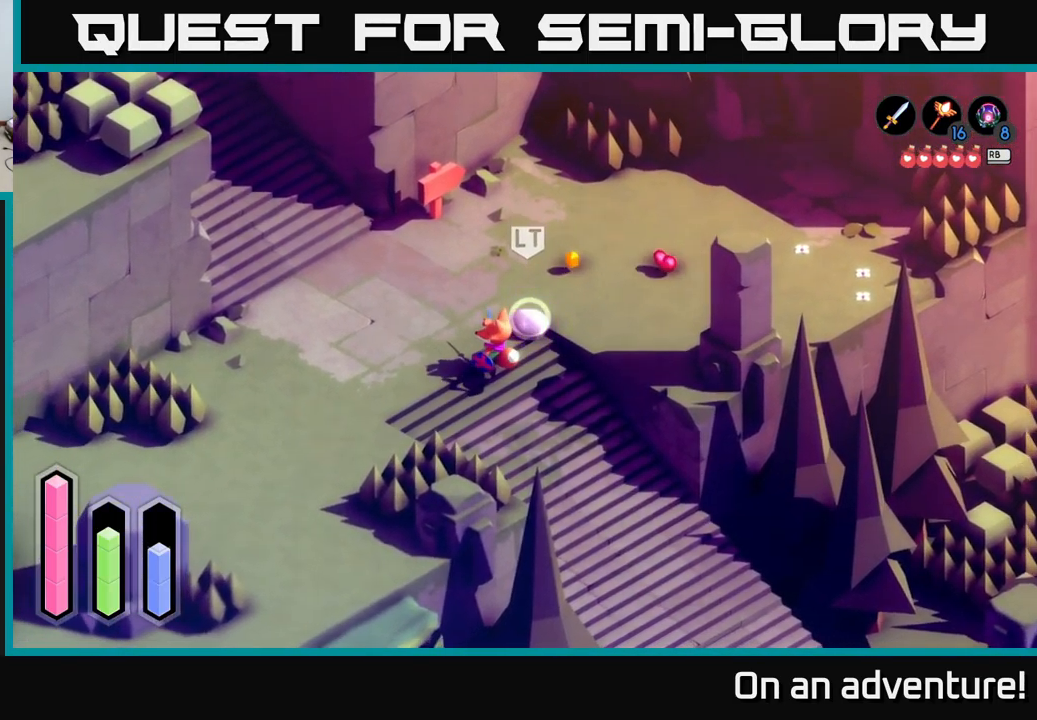
{"buttons": [], "left_stick": "up-right", "right_stick": "center", "events": [[67, "left_stick", "up-right"], [100, "X", "down"], [200, "X", "up"]]}
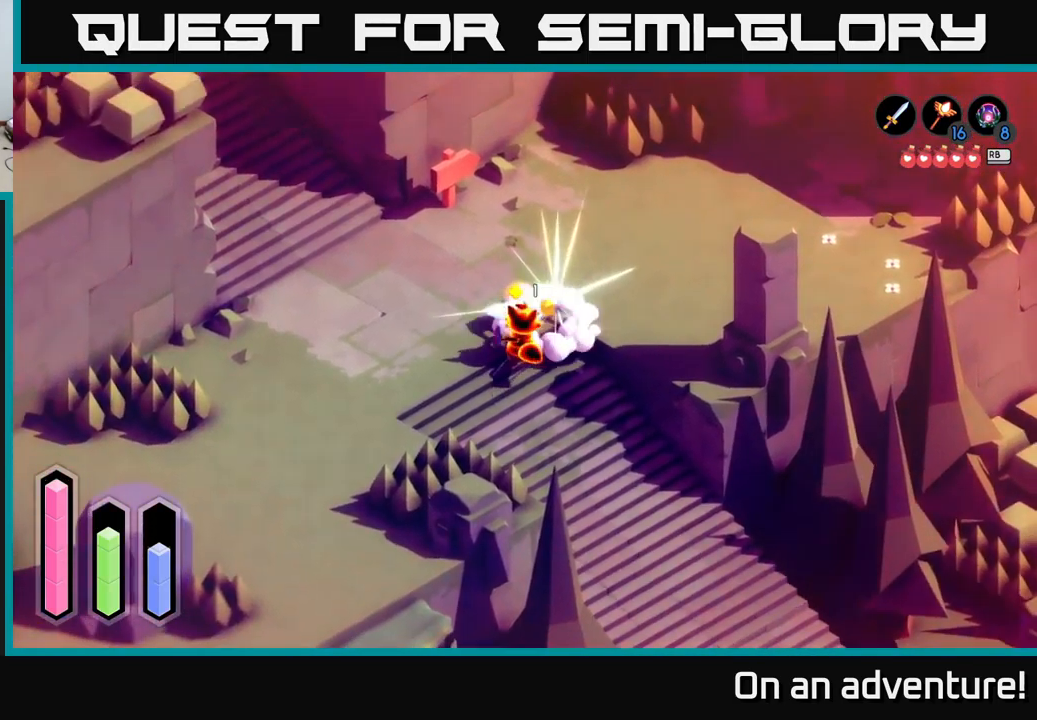
{"buttons": [], "left_stick": "up-right", "right_stick": "center", "events": [[117, "left_stick", "center"], [300, "left_stick", "up"], [467, "left_stick", "up-right"]]}
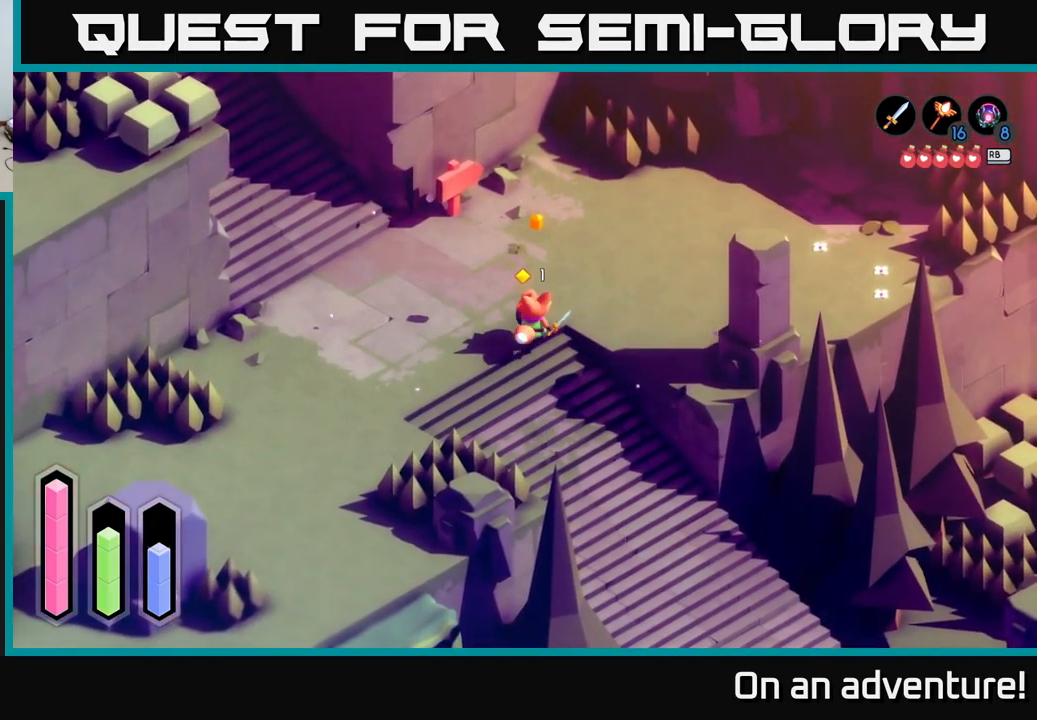
{"buttons": [], "left_stick": "right", "right_stick": "center", "events": [[233, "left_stick", "right"]]}
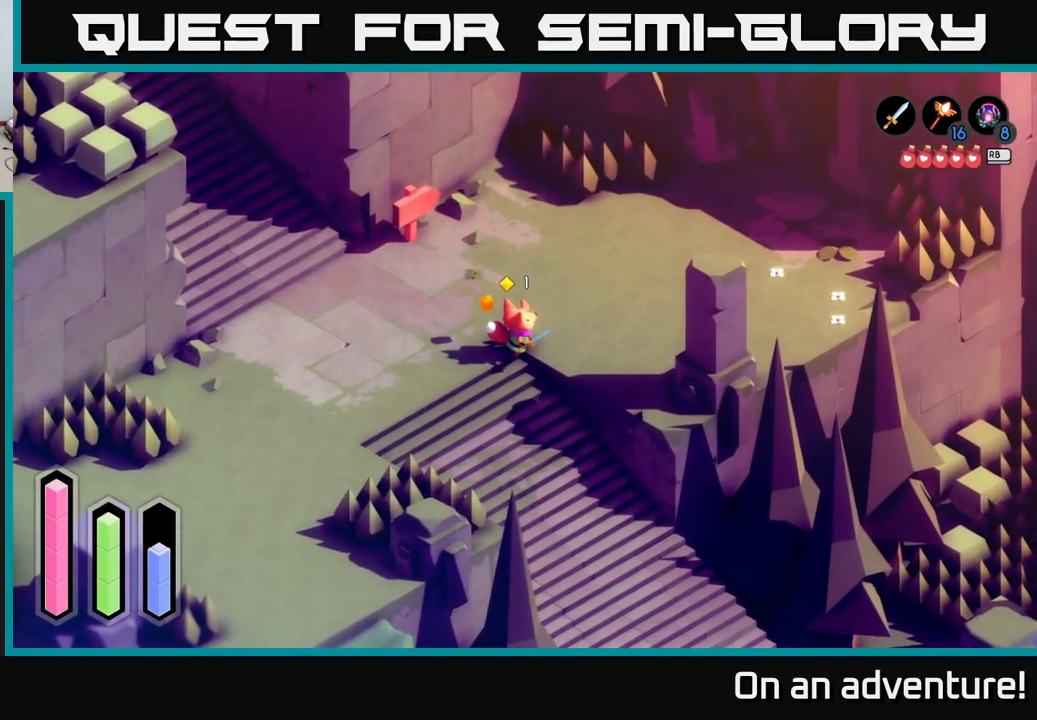
{"buttons": ["A"], "left_stick": "down", "right_stick": "center", "events": [[67, "left_stick", "up"], [117, "left_stick", "left"], [267, "left_stick", "down"], [333, "A", "down"]]}
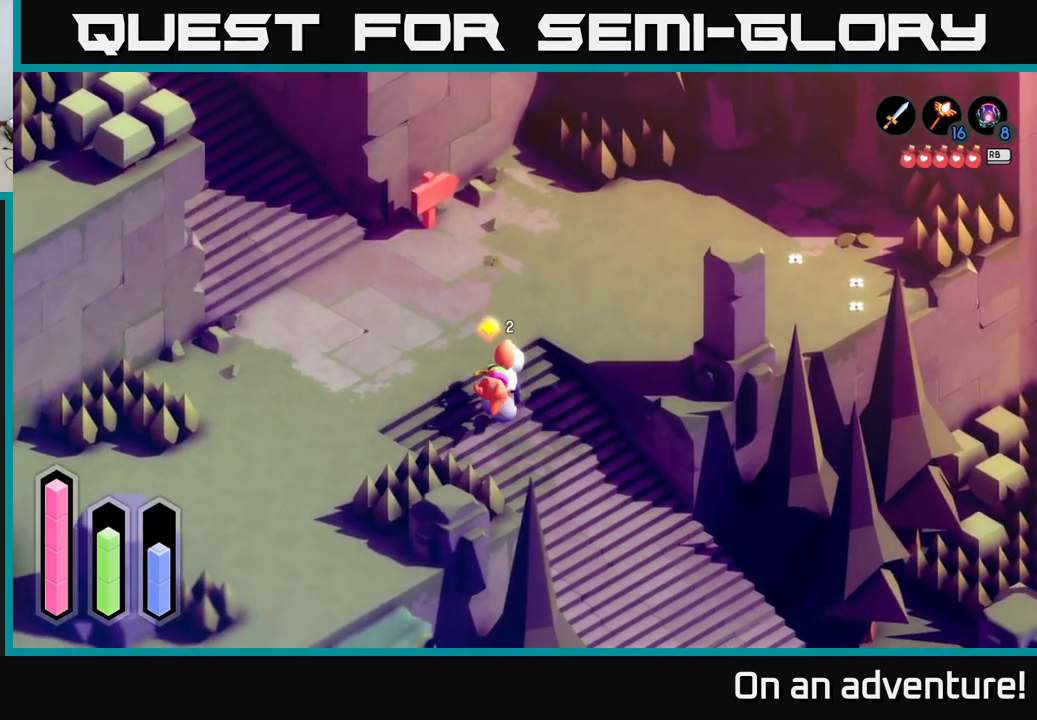
{"buttons": ["A"], "left_stick": "down-right", "right_stick": "center", "events": [[117, "left_stick", "down-right"]]}
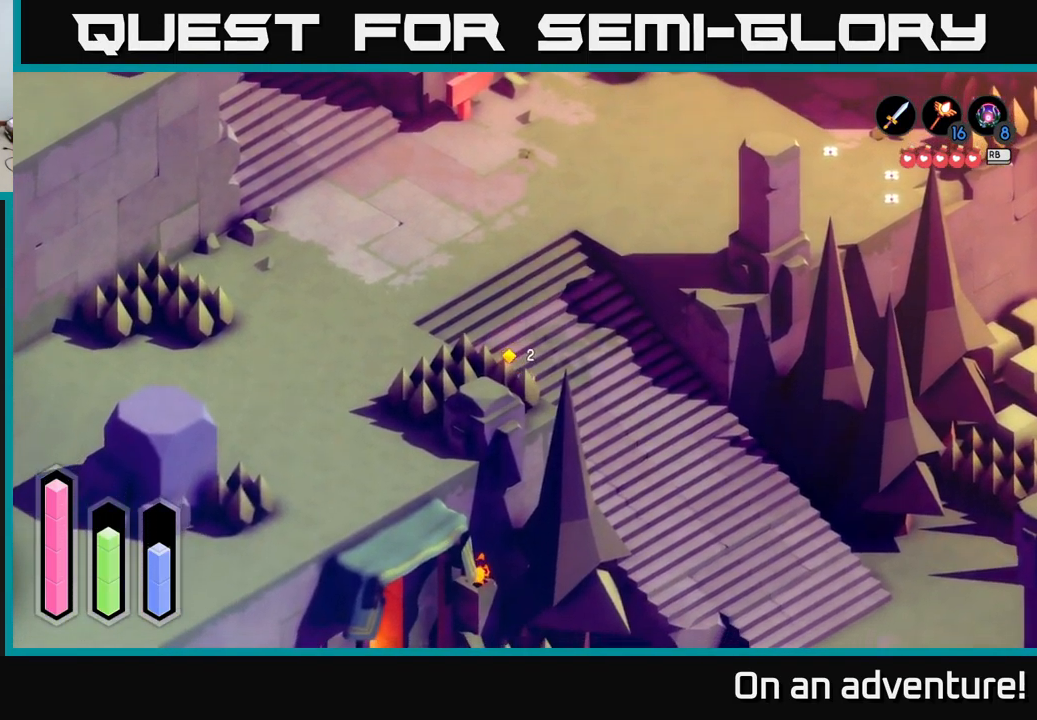
{"buttons": ["A"], "left_stick": "down-right", "right_stick": "center", "events": []}
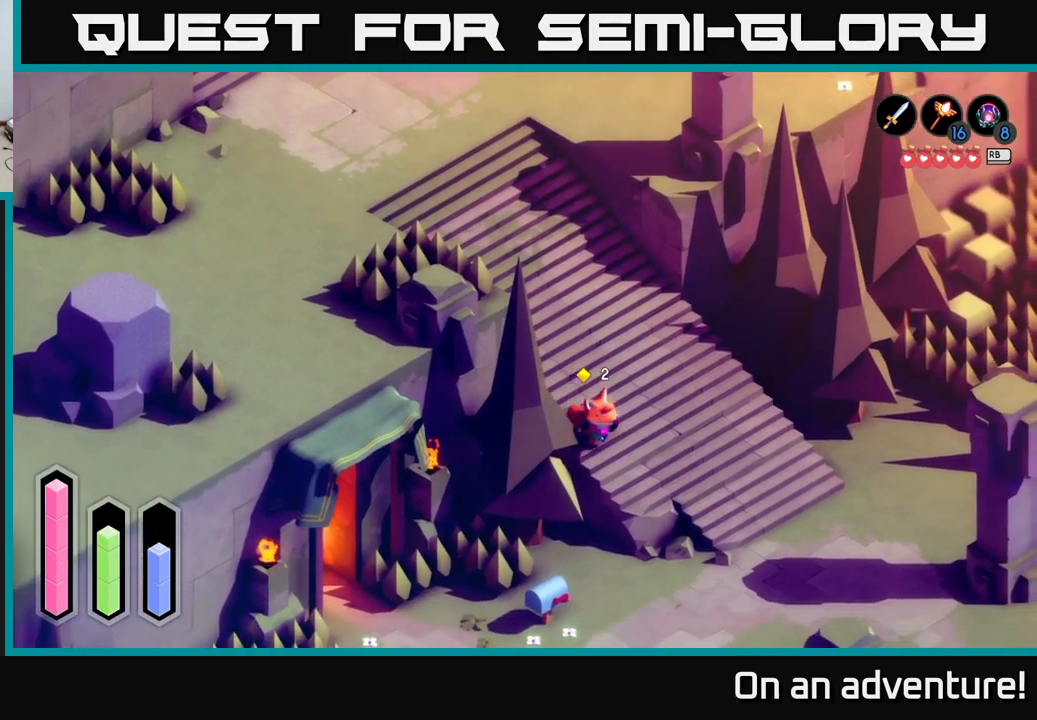
{"buttons": ["A"], "left_stick": "down-right", "right_stick": "center", "events": []}
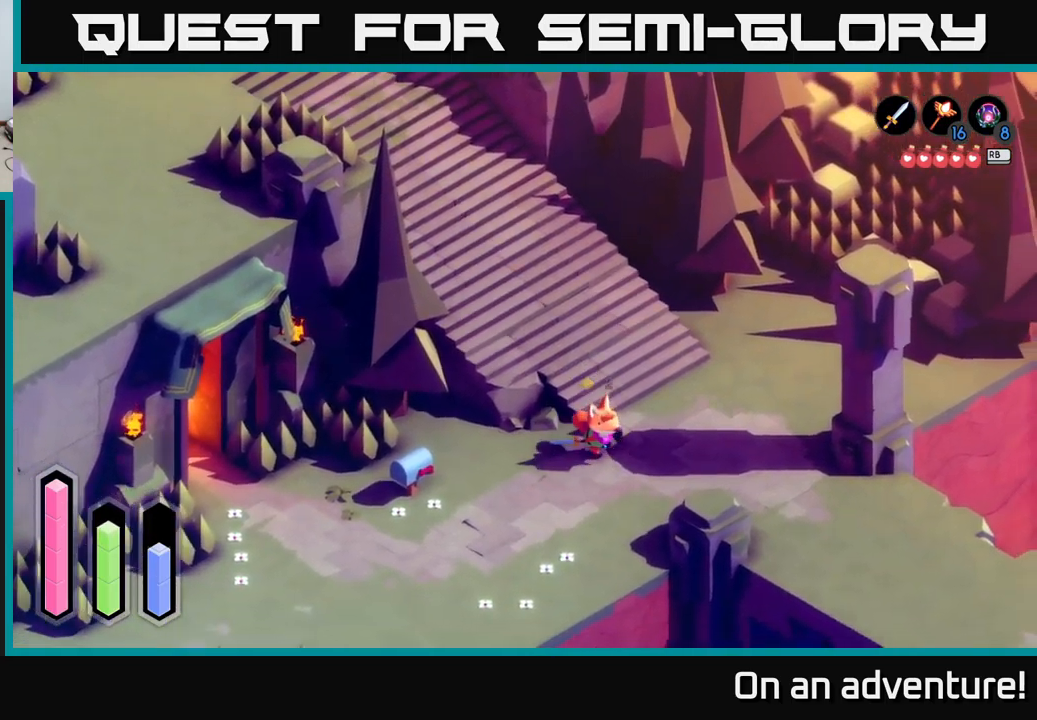
{"buttons": ["A"], "left_stick": "left", "right_stick": "center", "events": [[117, "left_stick", "down-left"], [250, "left_stick", "left"]]}
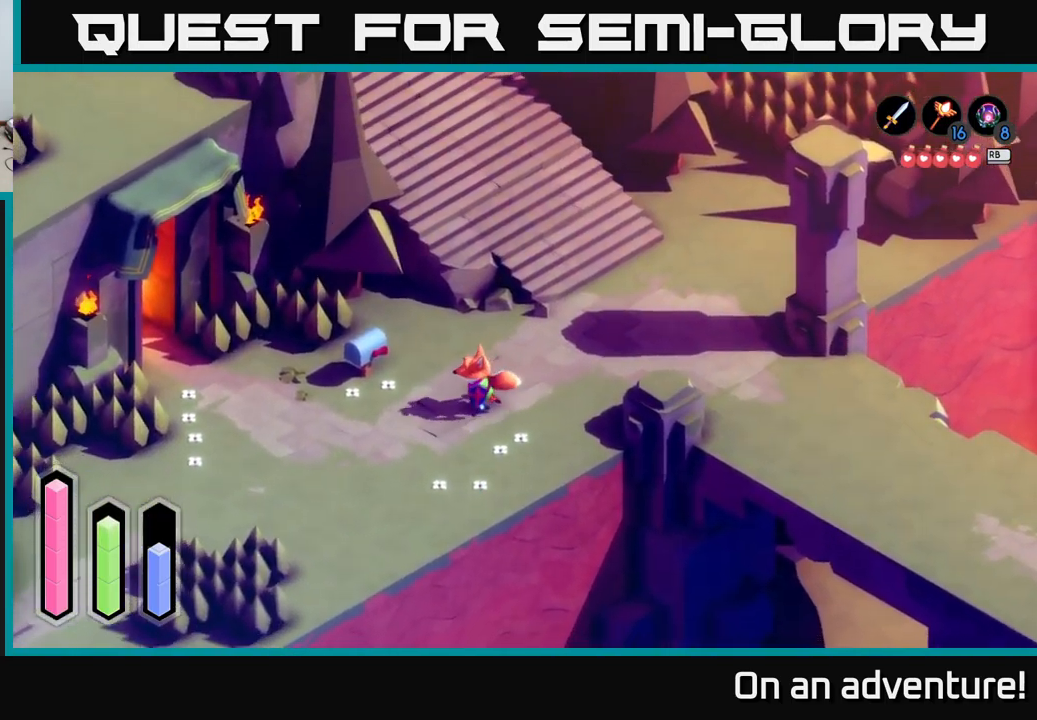
{"buttons": [], "left_stick": "up", "right_stick": "center", "events": [[150, "A", "up"], [450, "left_stick", "up"]]}